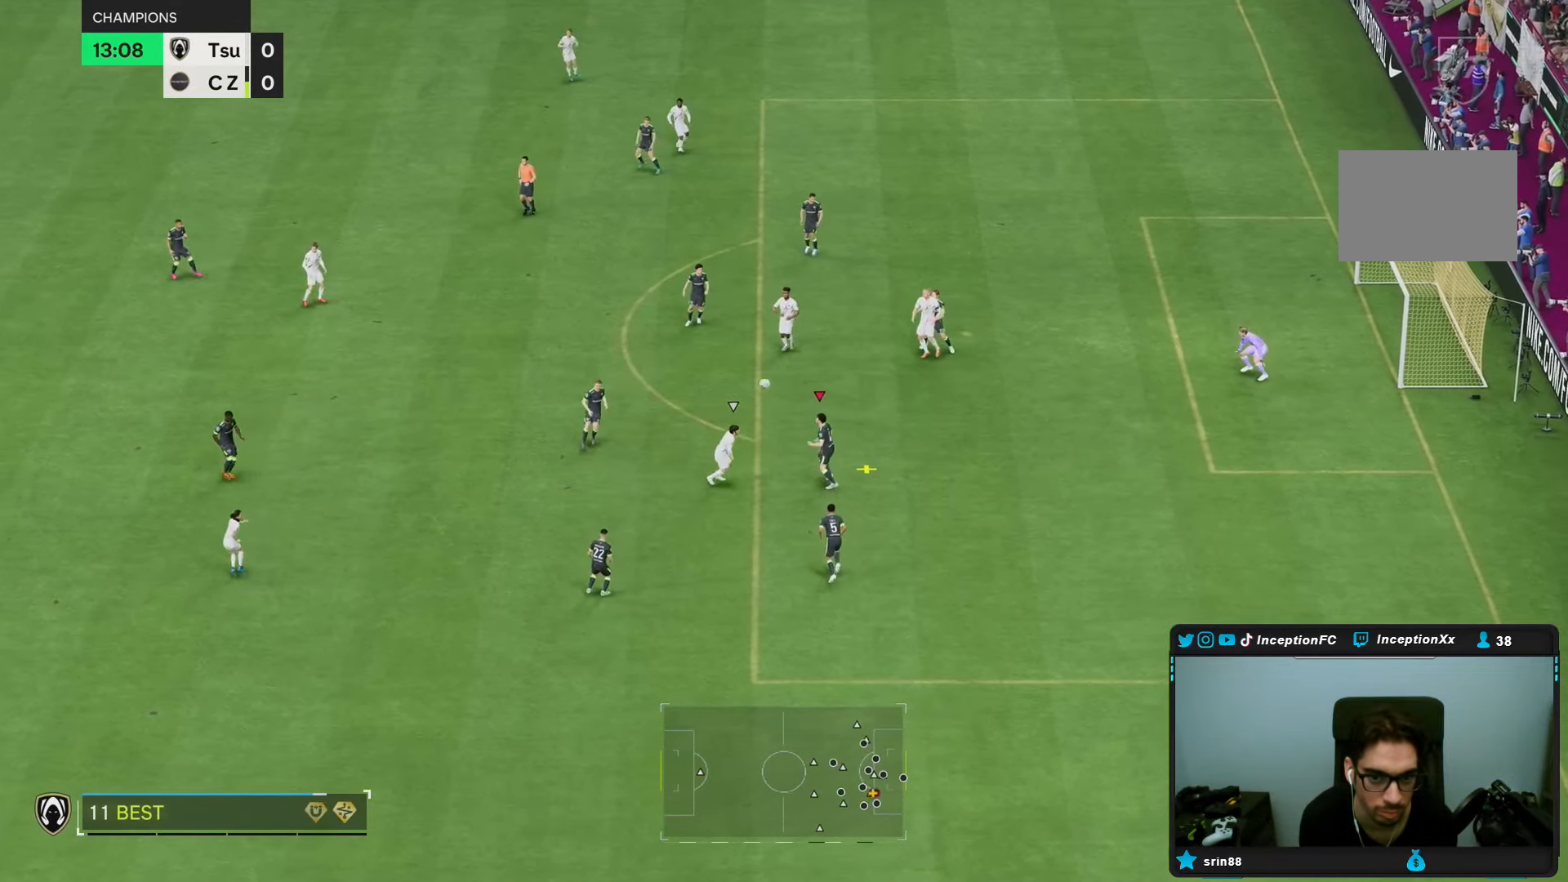
Gameplay with a controller (PlayStation layout); each line is a JSON object with the inputs held at the frame after it (dt_ms = milliseconds from this image to that frame). "events" lists button and stick changes between this image and that frame as [ms after this image, input, new state], when the widget could be followed in between. Not read: L3 R1 R3.
{"dt_ms": 500, "buttons": [], "left_stick": "left", "right_stick": "center", "events": [[50, "L2", "up"], [83, "left_stick", "left"]]}
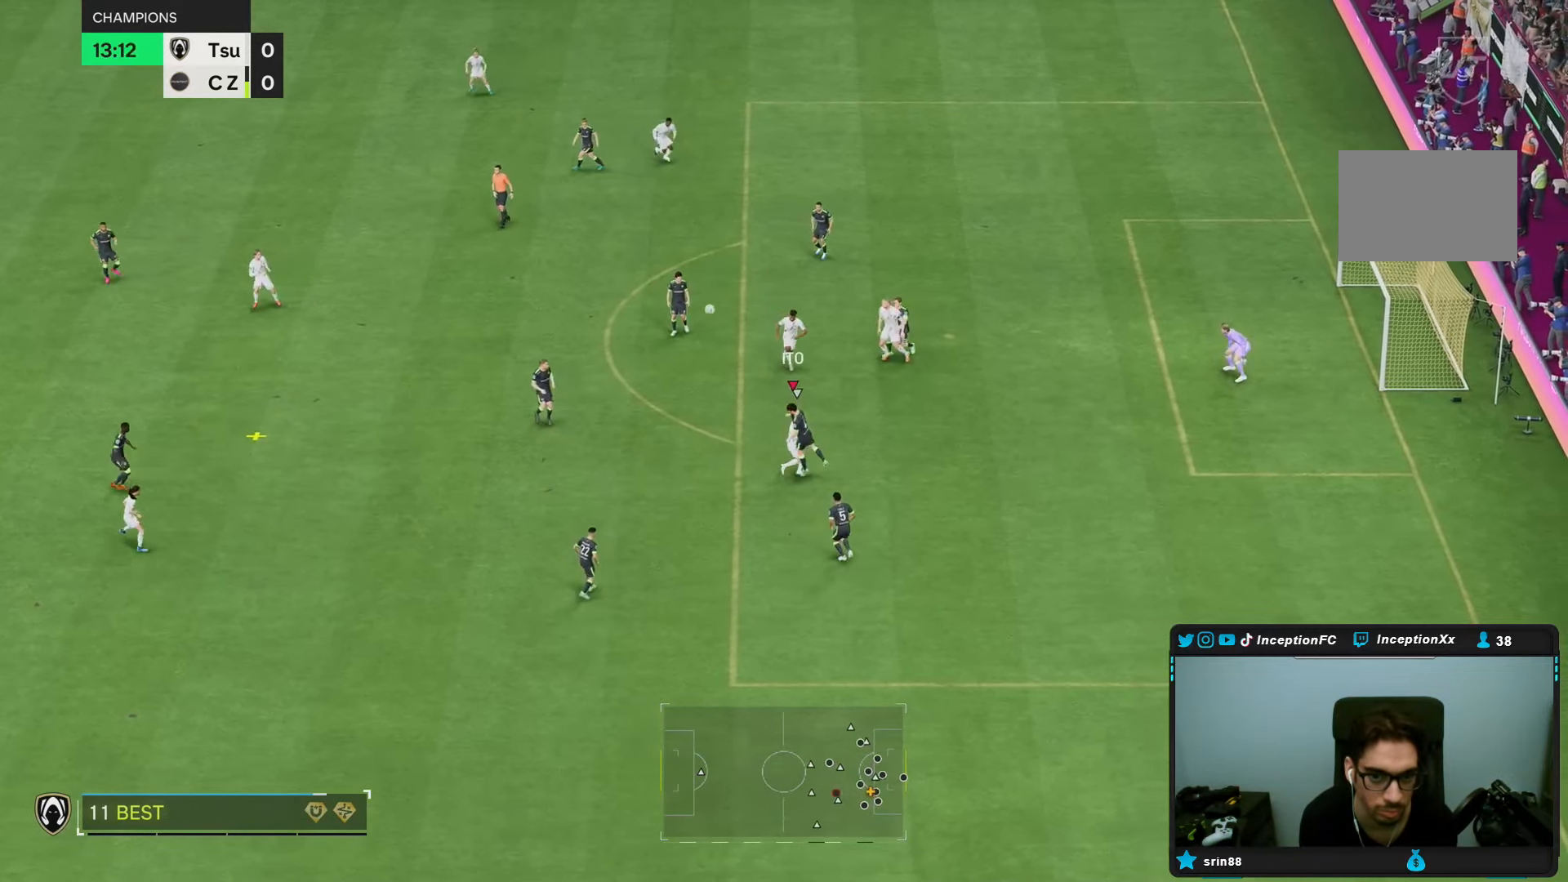
{"dt_ms": 500, "buttons": [], "left_stick": "down-right", "right_stick": "center", "events": [[217, "left_stick", "center"], [317, "left_stick", "right"], [483, "left_stick", "down-right"]]}
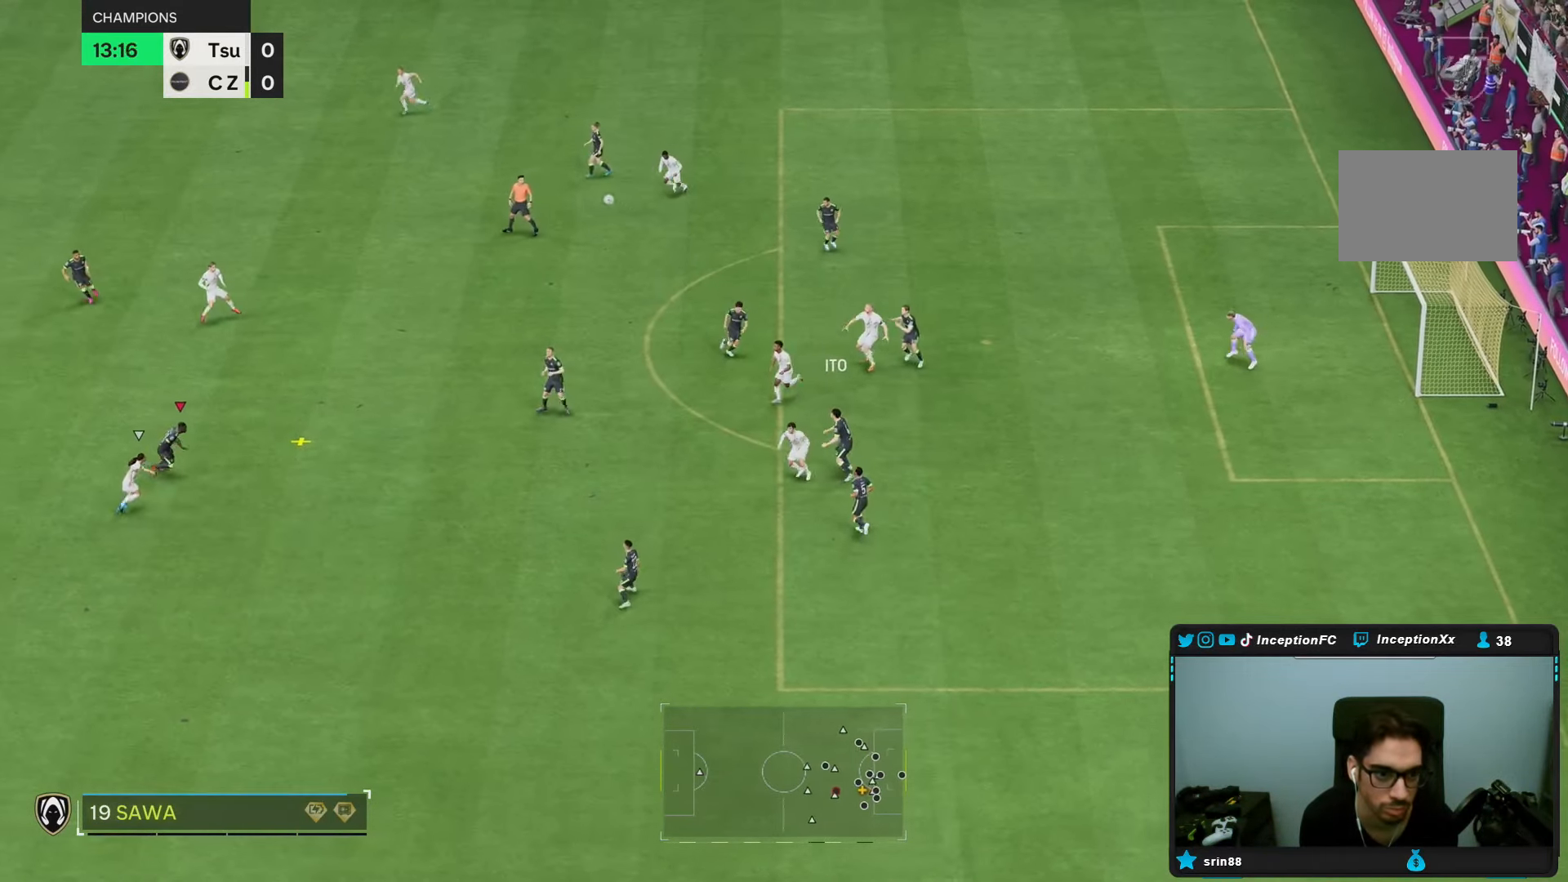
{"dt_ms": 500, "buttons": [], "left_stick": "down-right", "right_stick": "center", "events": [[83, "R2", "down"], [150, "left_stick", "right"], [383, "R2", "up"], [483, "left_stick", "down-right"]]}
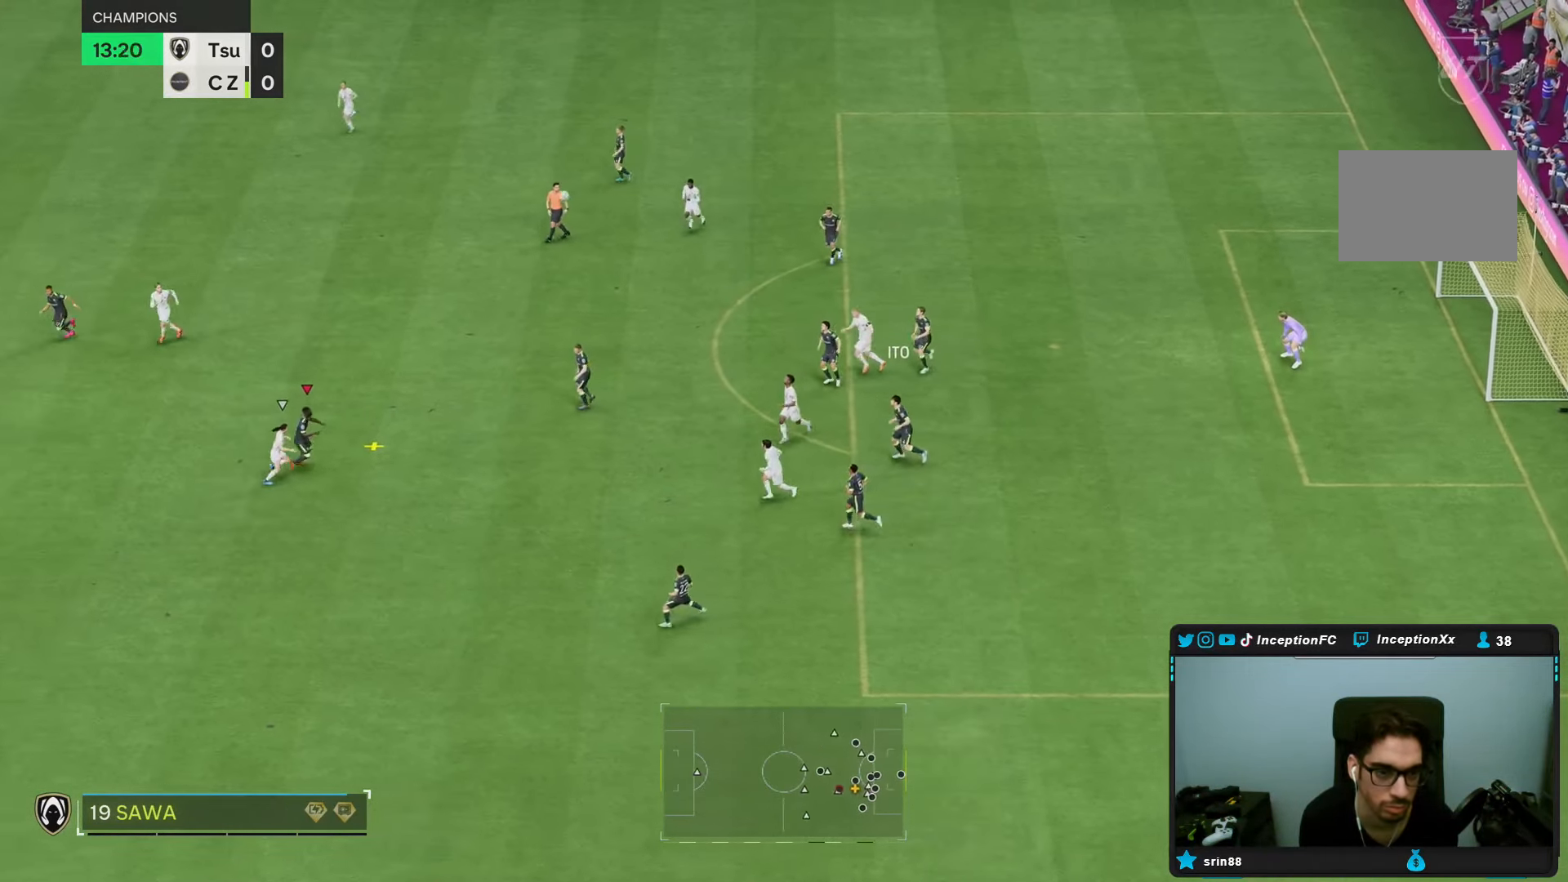
{"dt_ms": 500, "buttons": [], "left_stick": "down", "right_stick": "center", "events": [[183, "left_stick", "down"]]}
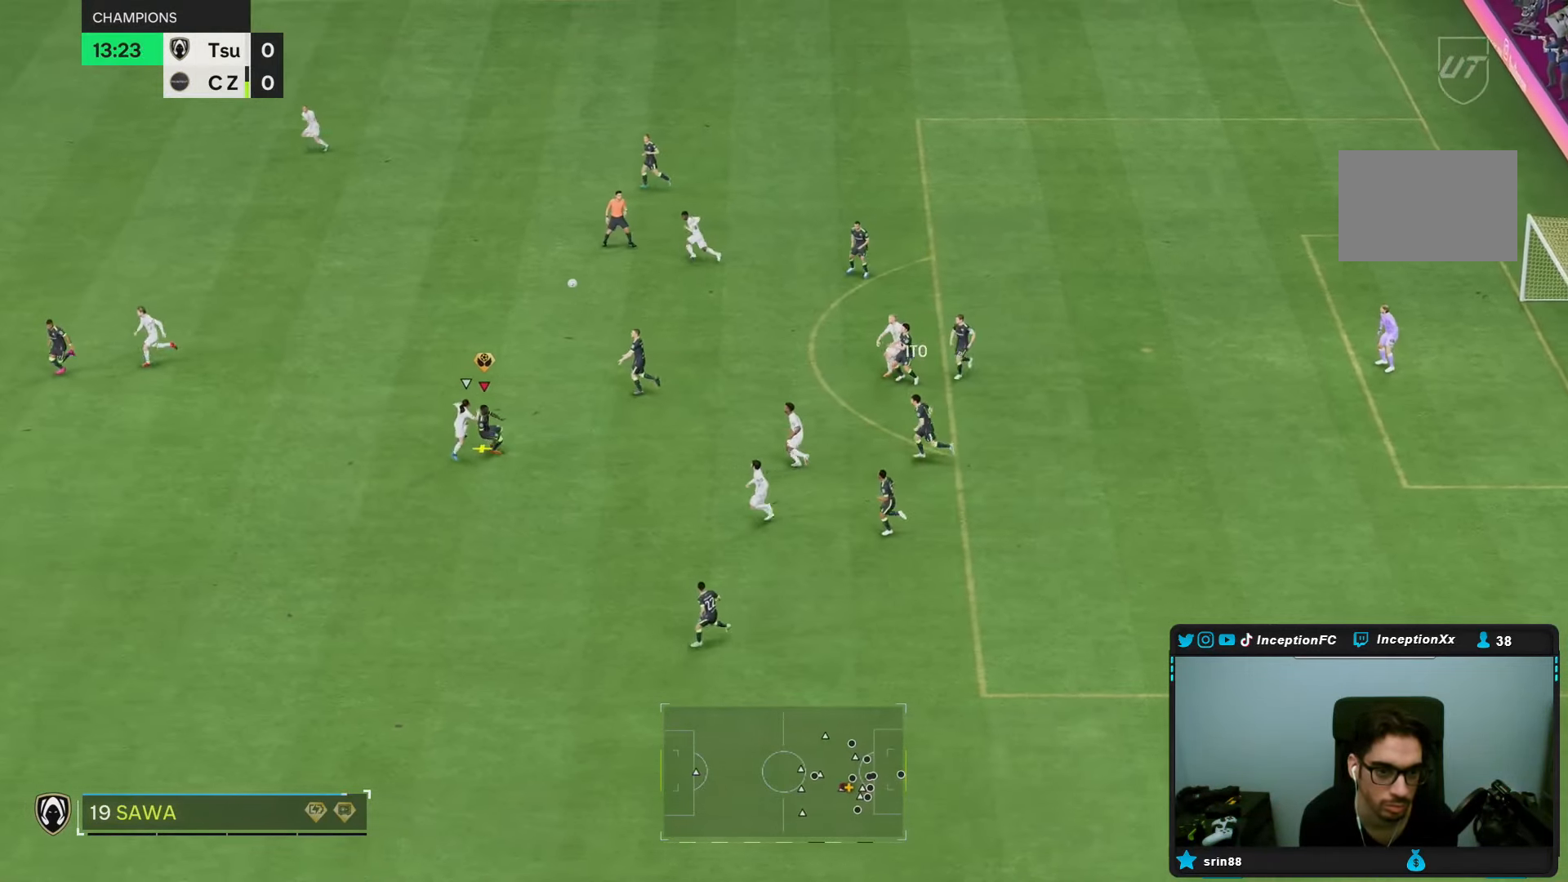
{"dt_ms": 500, "buttons": [], "left_stick": "down", "right_stick": "center", "events": []}
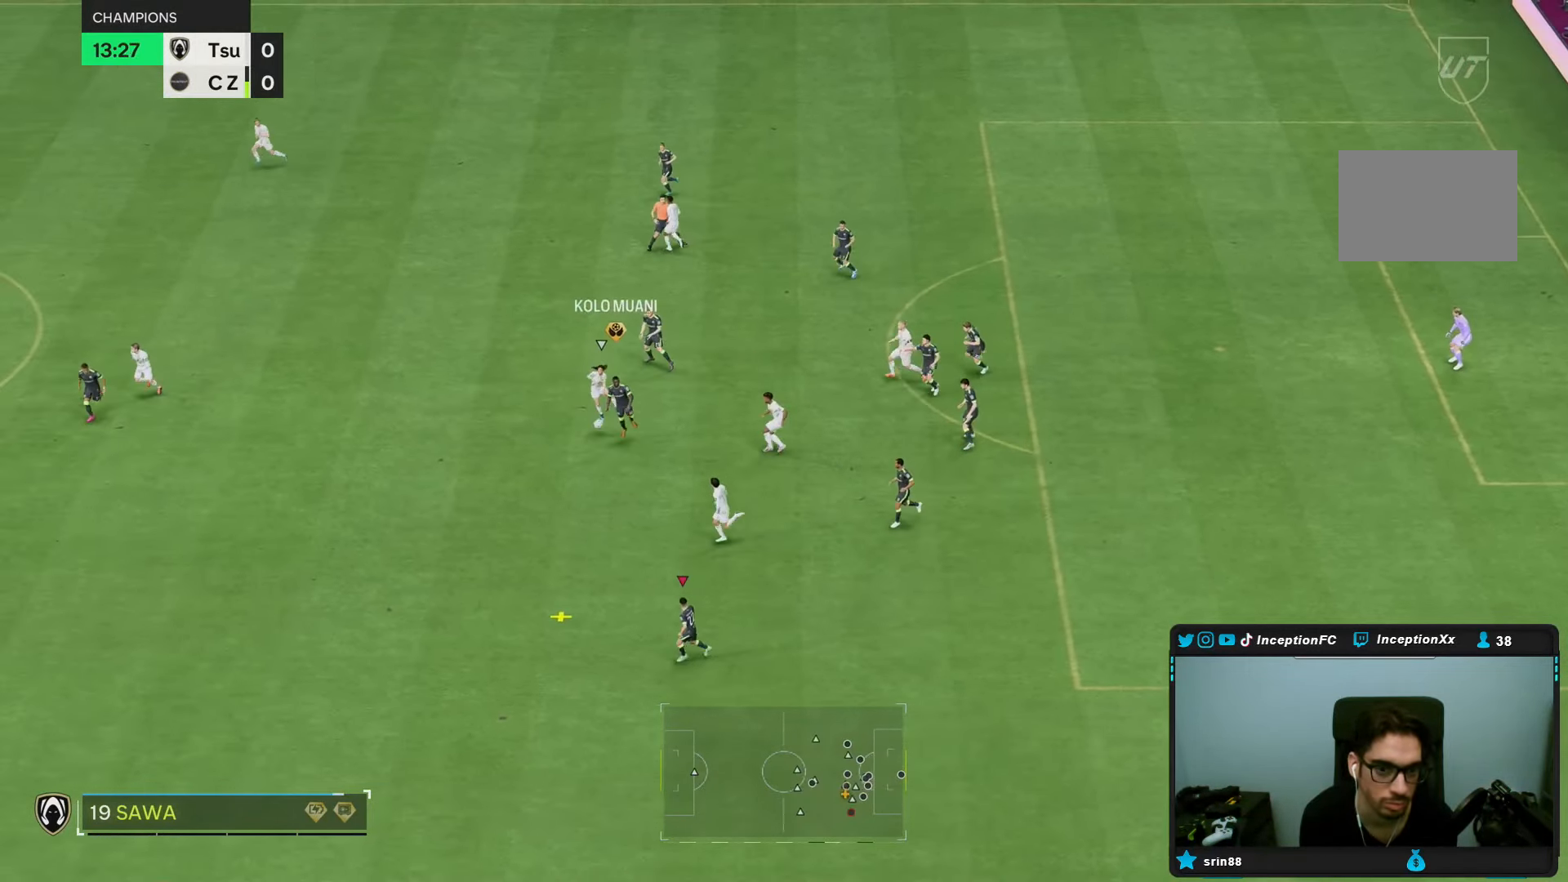
{"dt_ms": 500, "buttons": ["R2"], "left_stick": "down-left", "right_stick": "center", "events": [[133, "left_stick", "down-left"], [183, "R2", "down"]]}
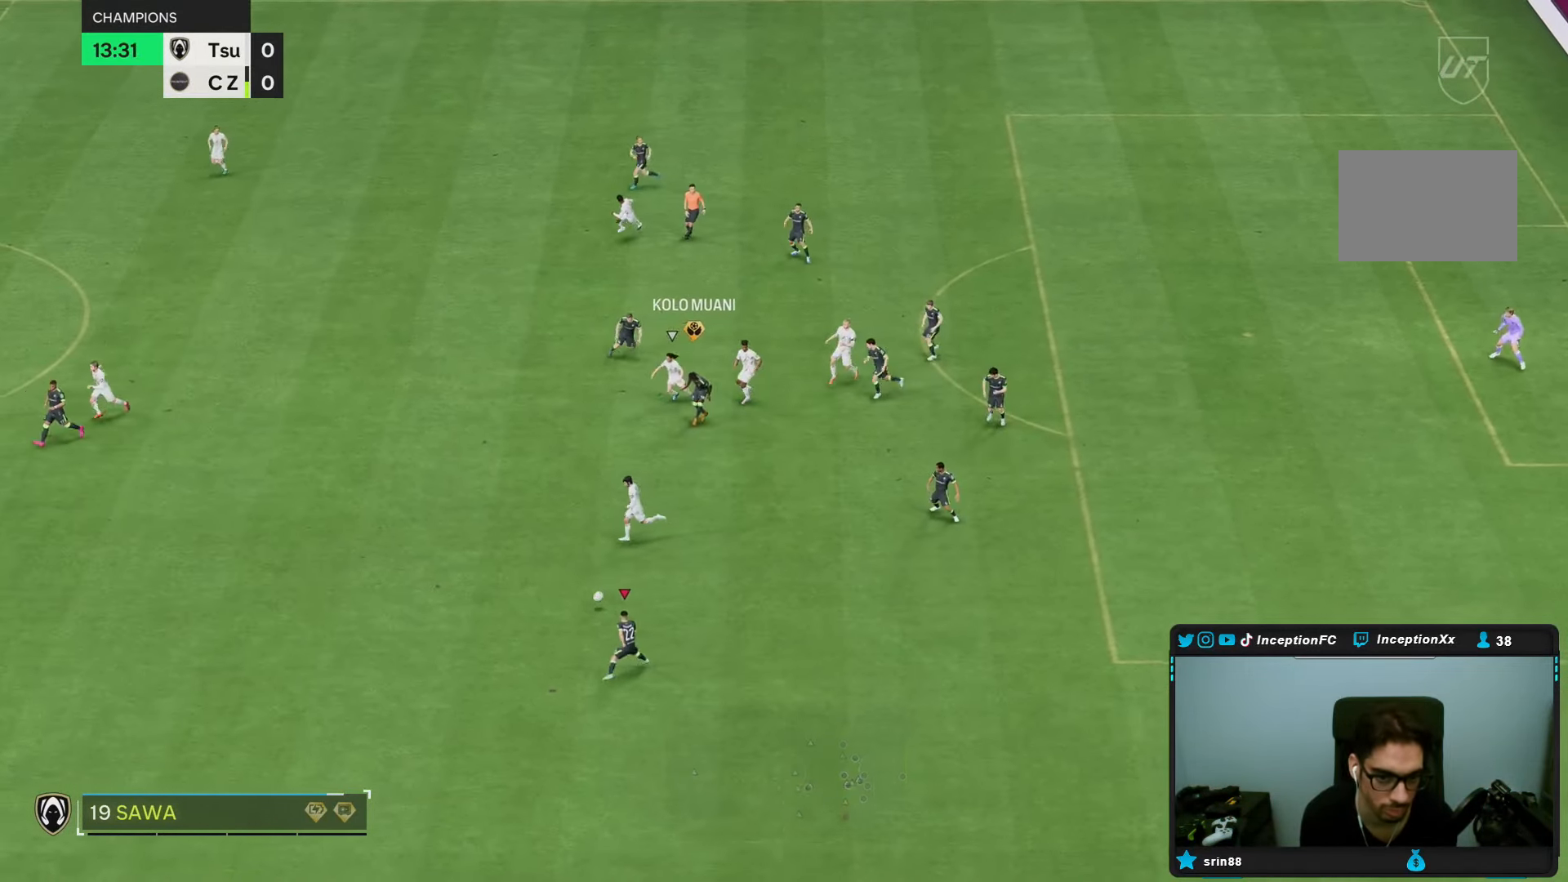
{"dt_ms": 500, "buttons": [], "left_stick": "down-left", "right_stick": "center", "events": [[250, "R2", "up"]]}
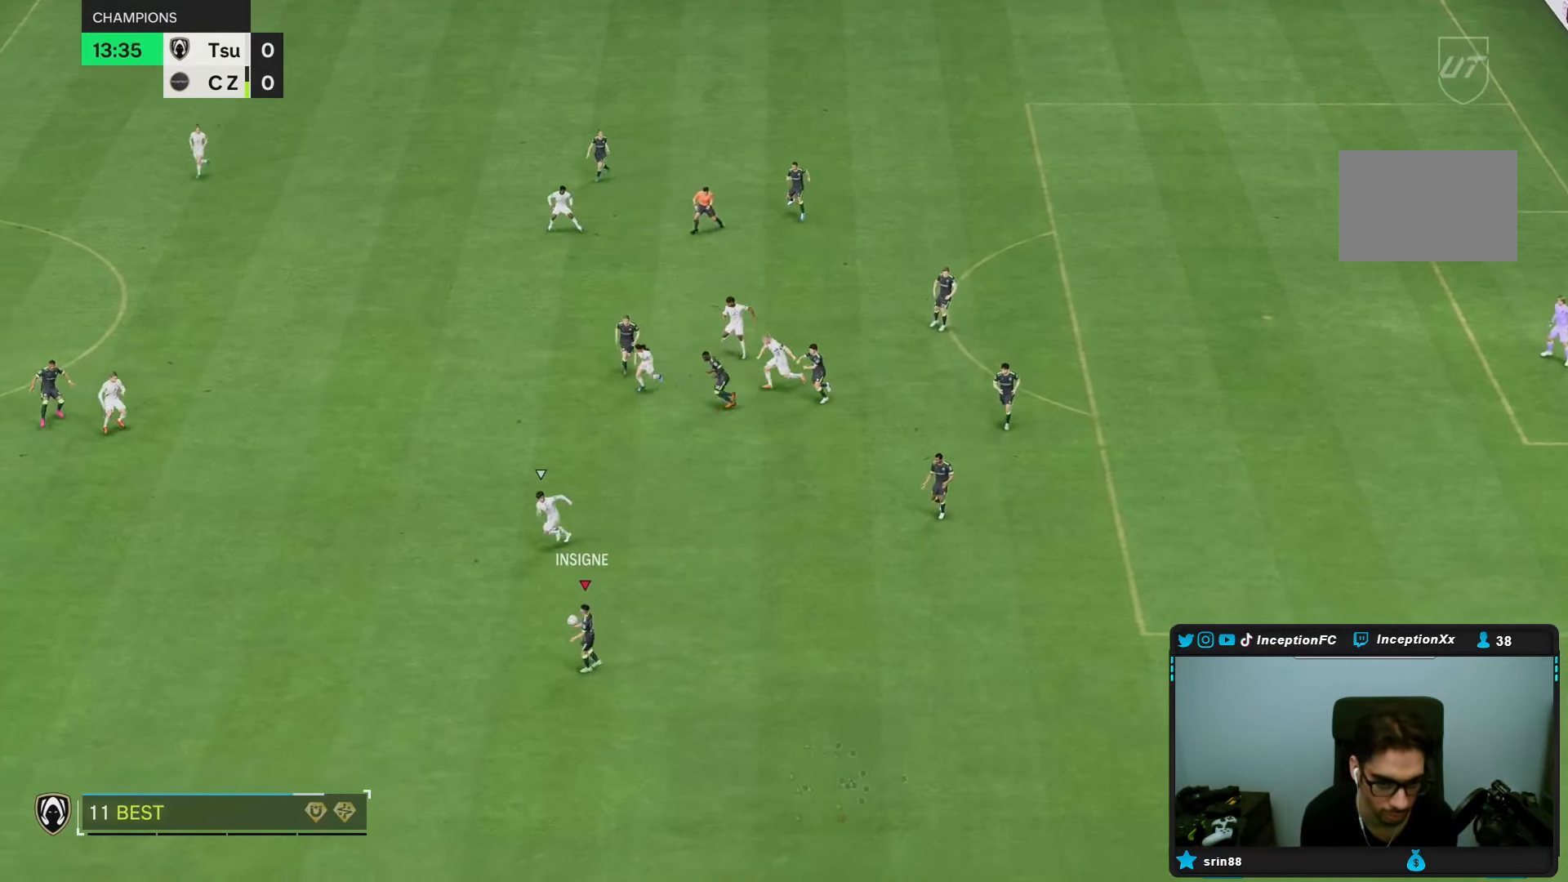
{"dt_ms": 500, "buttons": [], "left_stick": "down-left", "right_stick": "center", "events": []}
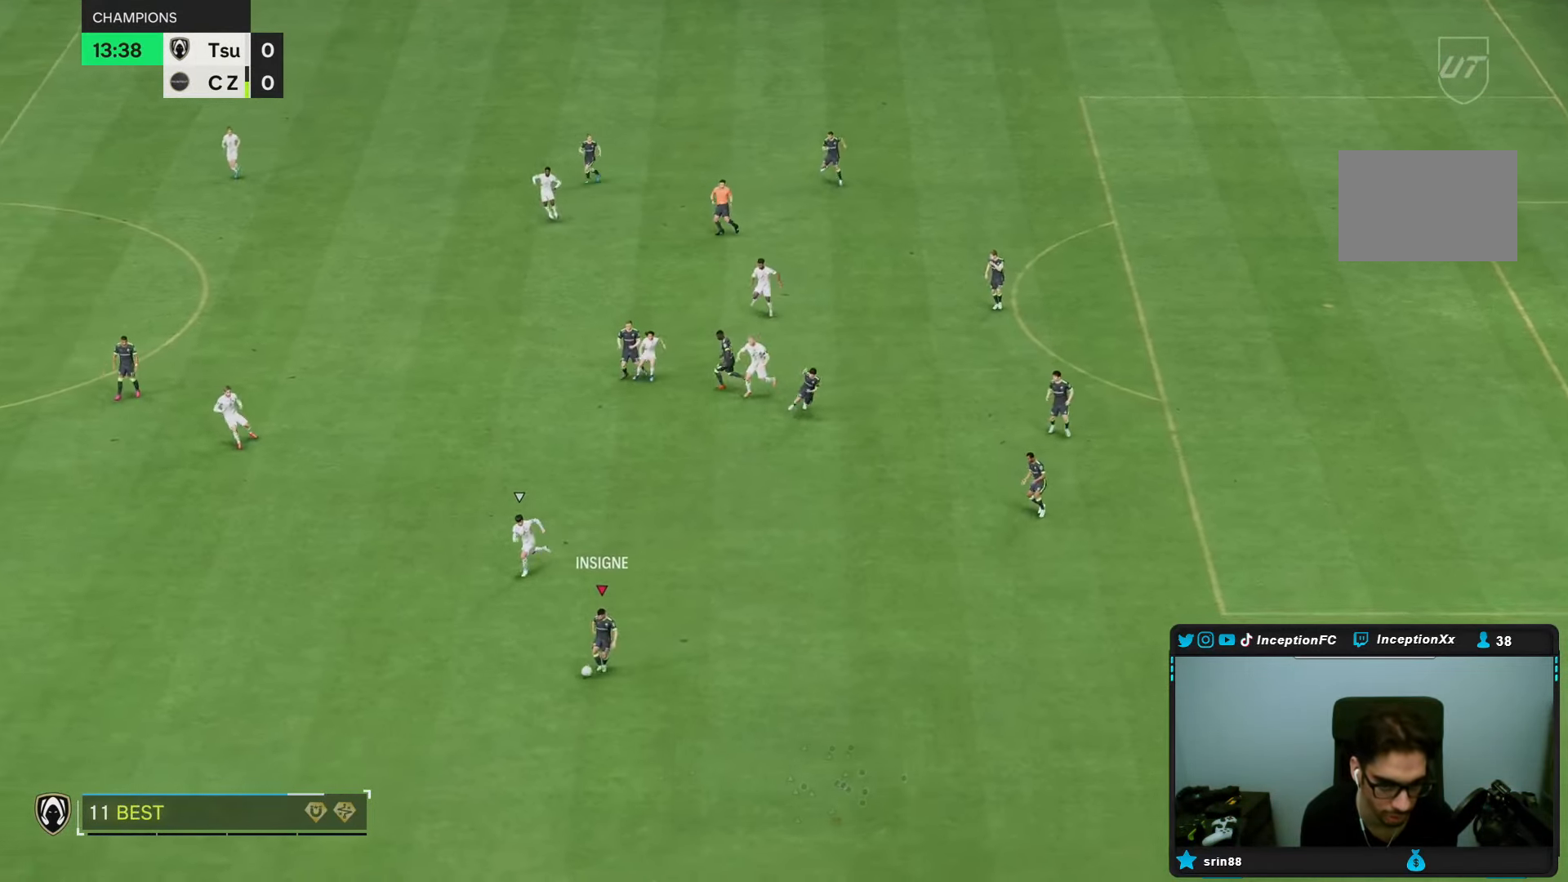
{"dt_ms": 500, "buttons": ["R2"], "left_stick": "down-left", "right_stick": "center", "events": [[233, "R2", "down"]]}
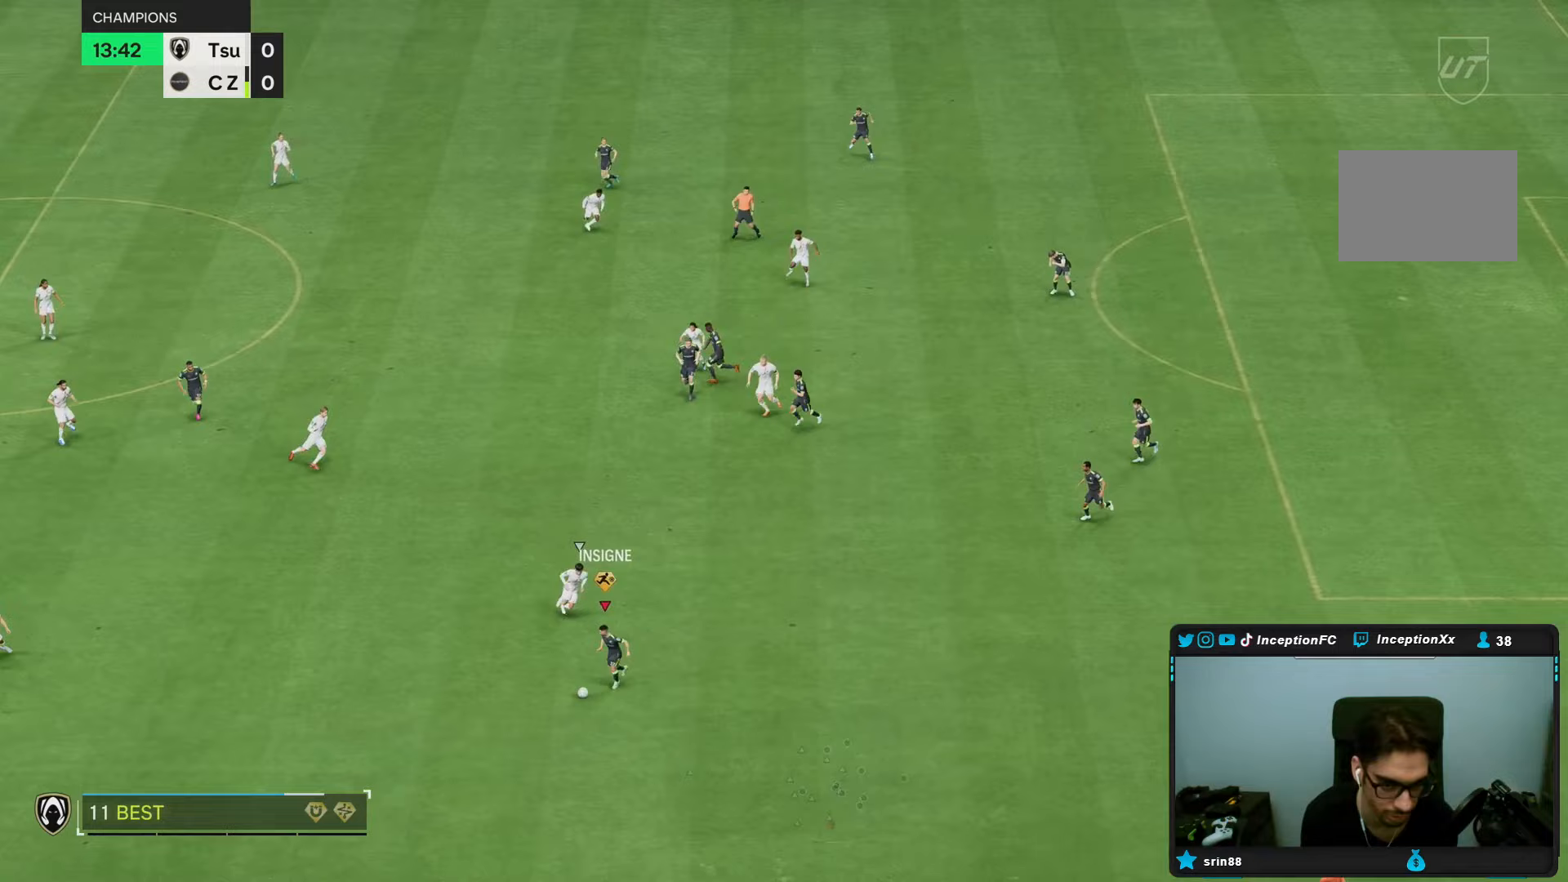
{"dt_ms": 500, "buttons": ["R2"], "left_stick": "down-left", "right_stick": "center", "events": []}
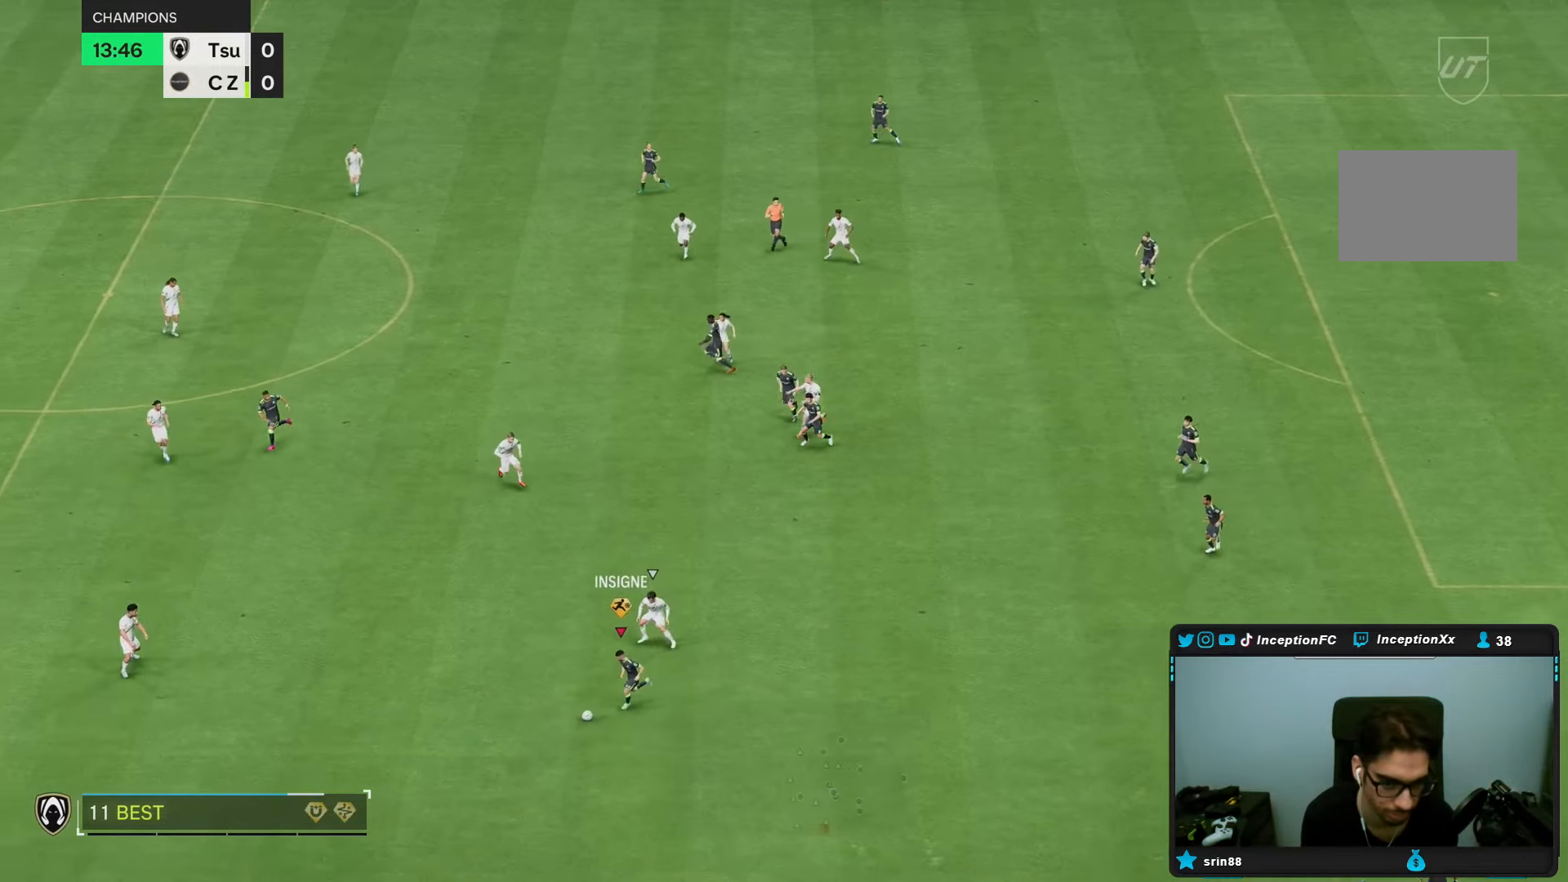
{"dt_ms": 500, "buttons": [], "left_stick": "down-right", "right_stick": "center", "events": [[83, "R2", "up"], [350, "left_stick", "down"], [467, "left_stick", "down-right"]]}
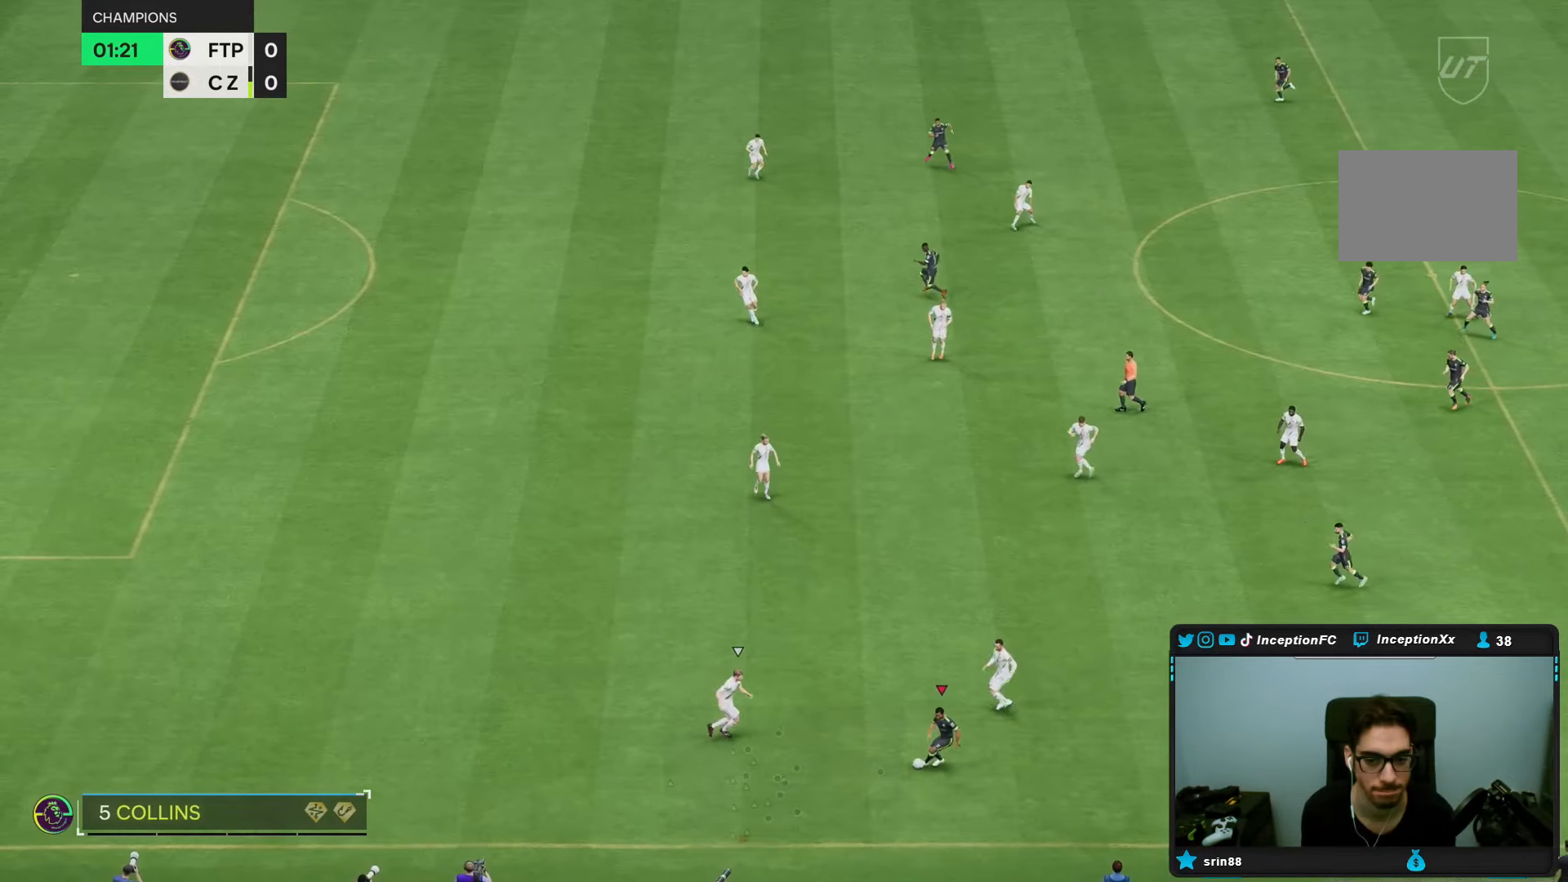
{"dt_ms": 500, "buttons": [], "left_stick": "right", "right_stick": "center", "events": [[500, "left_stick", "right"]]}
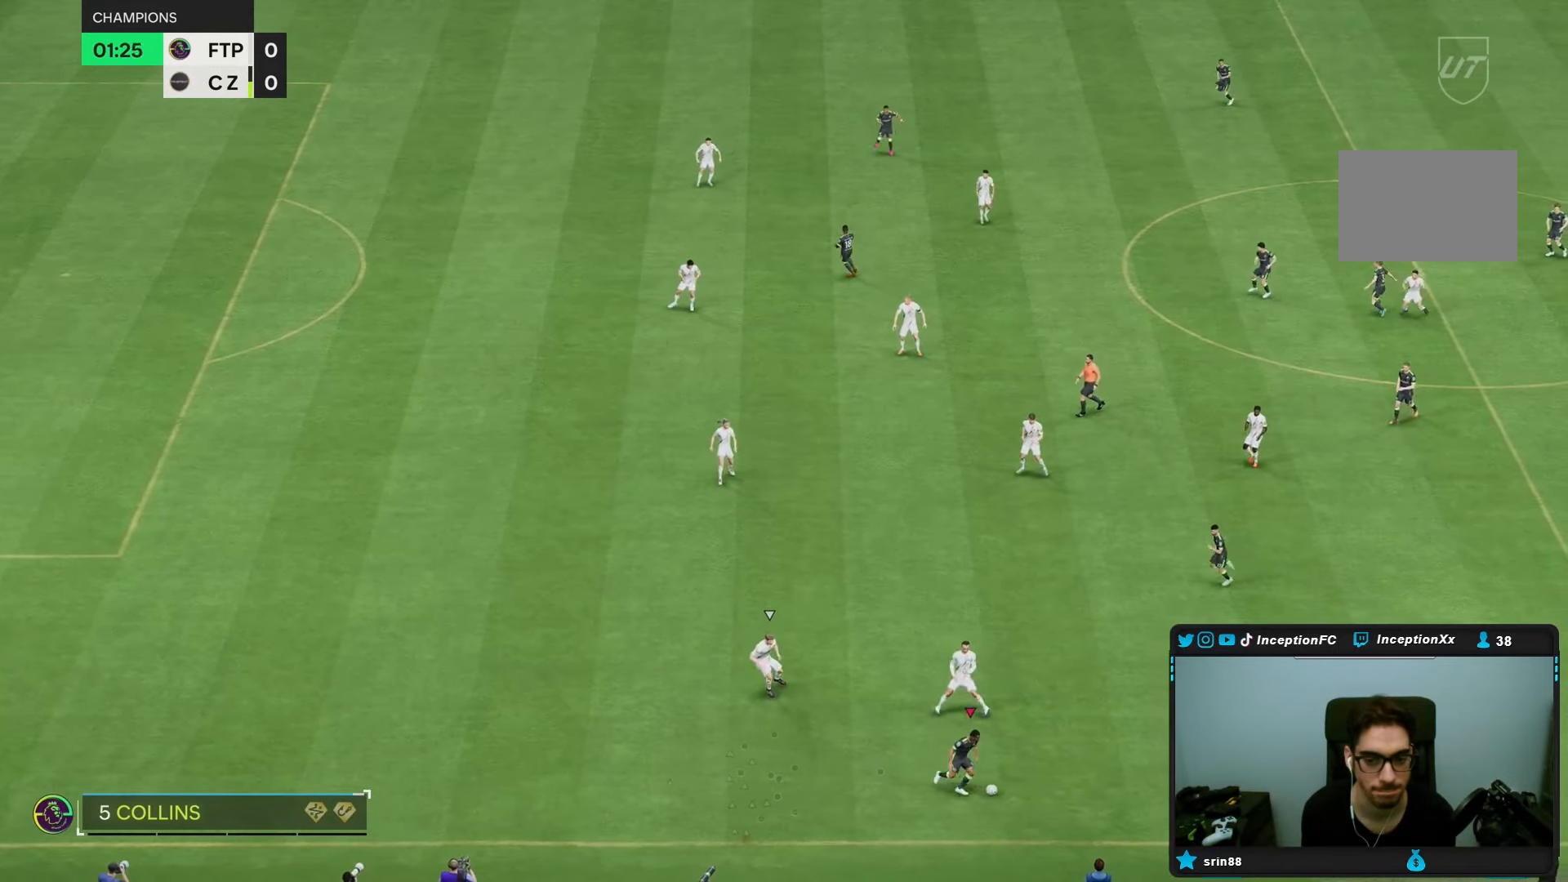
{"dt_ms": 500, "buttons": [], "left_stick": "up-right", "right_stick": "center", "events": [[333, "left_stick", "up-right"]]}
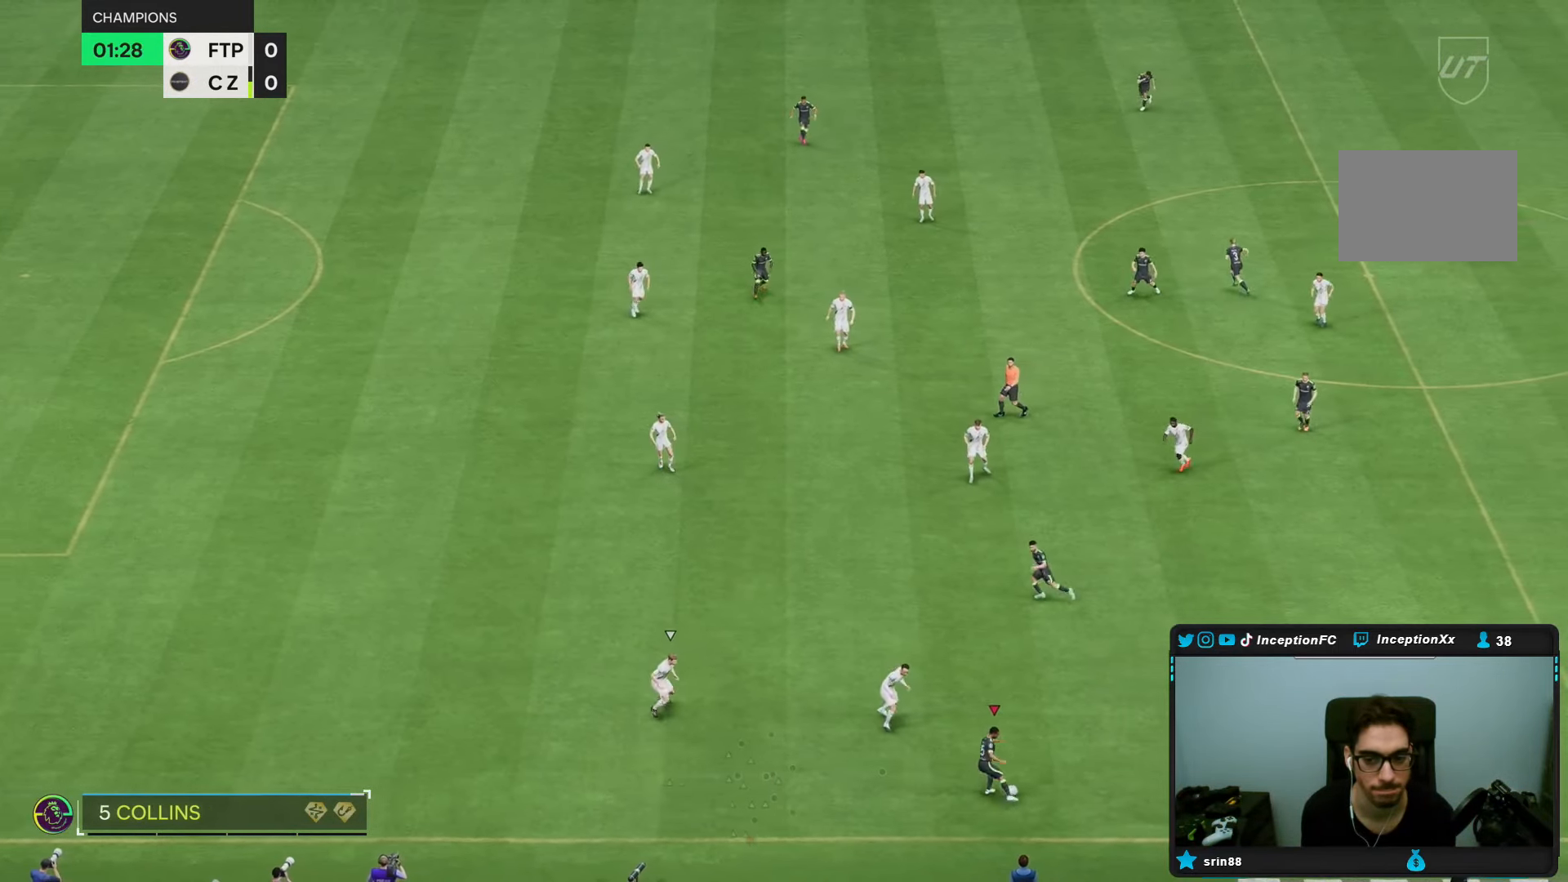
{"dt_ms": 1000, "buttons": [], "left_stick": "up-left", "right_stick": "center"}